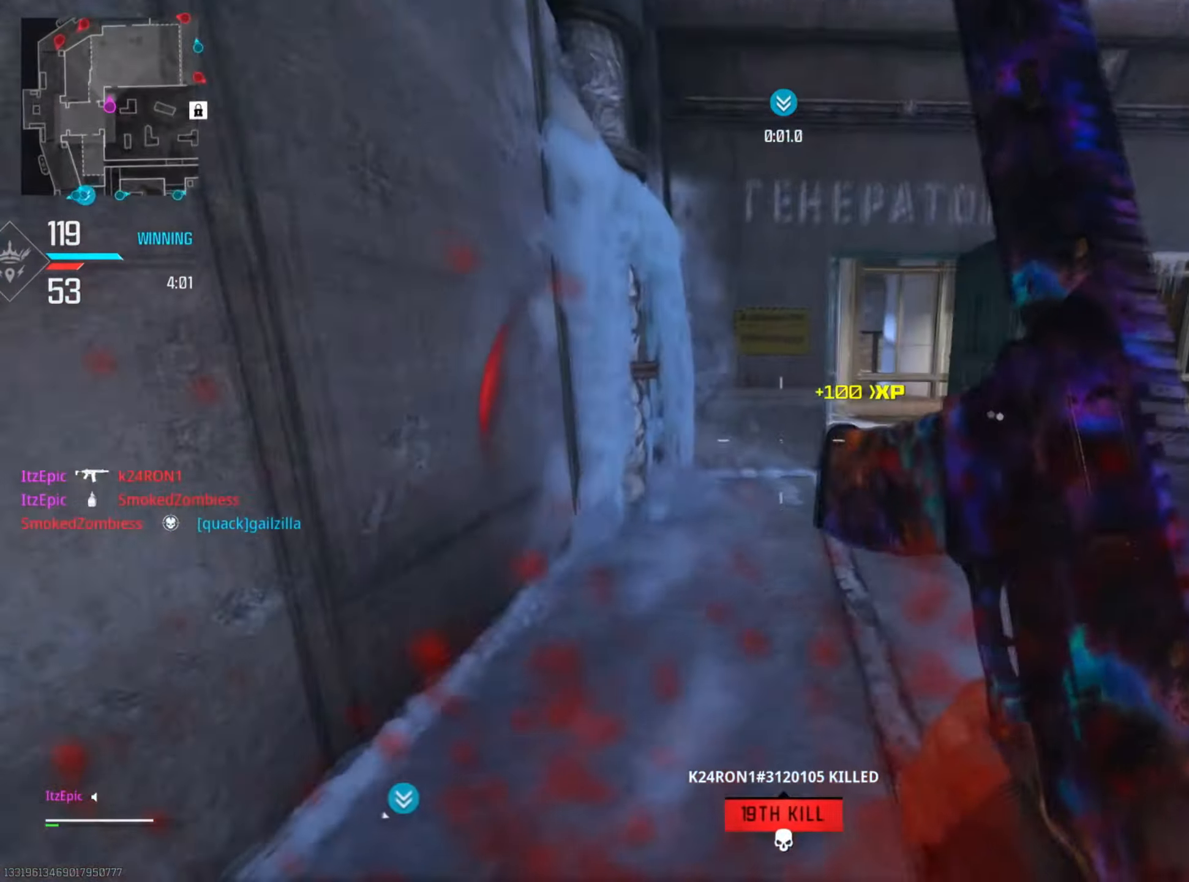
Gameplay with a controller (PlayStation layout); each line is a JSON object with the inputs held at the frame after it. "events" lists button and stick changes between this image and that frame as [ms after this image, input, new state], when the widget could be followed in between. Not read: R2.
{"buttons": ["CIRCLE"], "left_stick": "up", "right_stick": "left", "events": [[101, "CIRCLE", "down"], [101, "right_stick", "right"], [251, "CIRCLE", "up"], [284, "right_stick", "center"], [334, "CIRCLE", "down"], [351, "right_stick", "left"], [384, "R3", "down"], [484, "R3", "up"], [484, "left_stick", "up"]]}
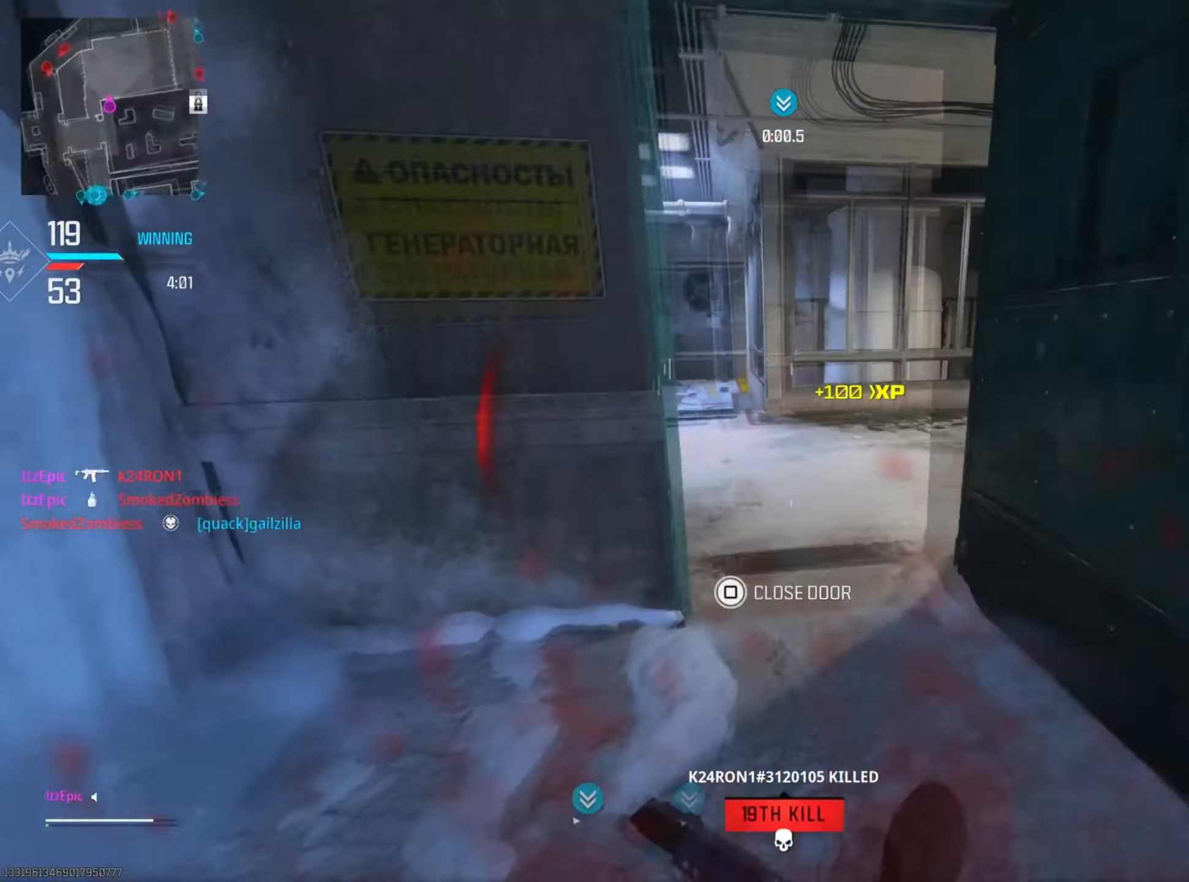
{"buttons": [], "left_stick": "up-left", "right_stick": "center", "events": [[50, "CIRCLE", "up"], [133, "right_stick", "center"], [434, "left_stick", "up-left"]]}
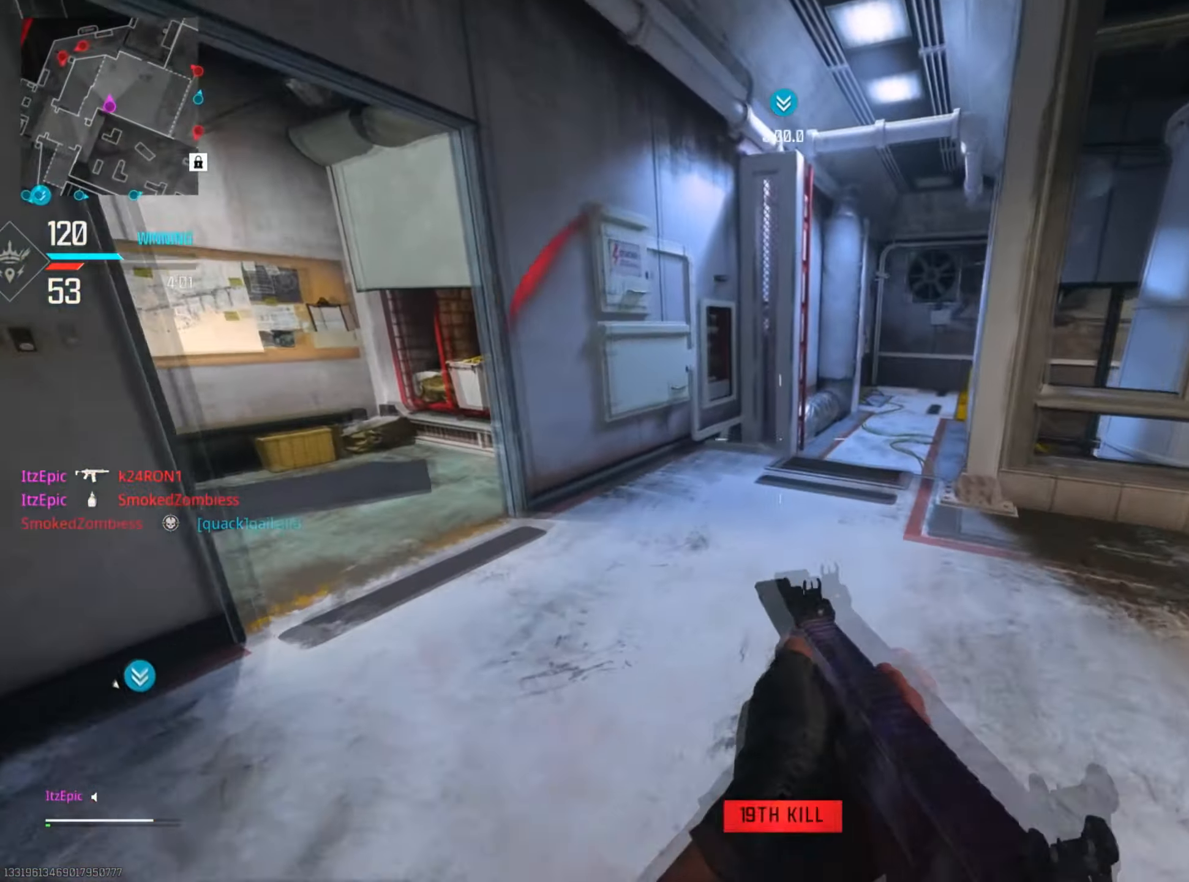
{"buttons": ["CIRCLE"], "left_stick": "up", "right_stick": "center", "events": [[117, "left_stick", "up"], [217, "right_stick", "right"], [384, "CIRCLE", "down"], [384, "right_stick", "center"]]}
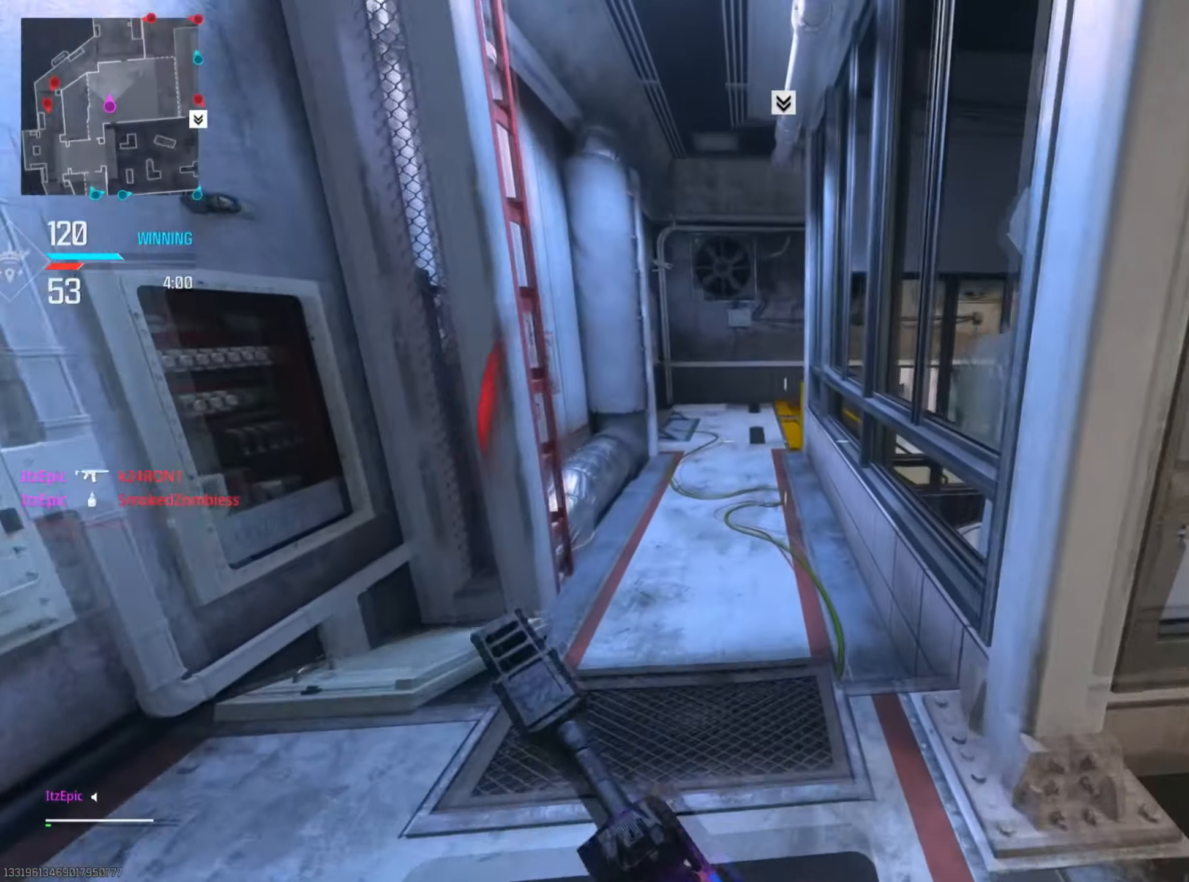
{"buttons": [], "left_stick": "up", "right_stick": "center", "events": [[33, "CIRCLE", "up"], [150, "CIRCLE", "down"], [150, "R3", "down"], [284, "R3", "up"], [300, "CIRCLE", "up"]]}
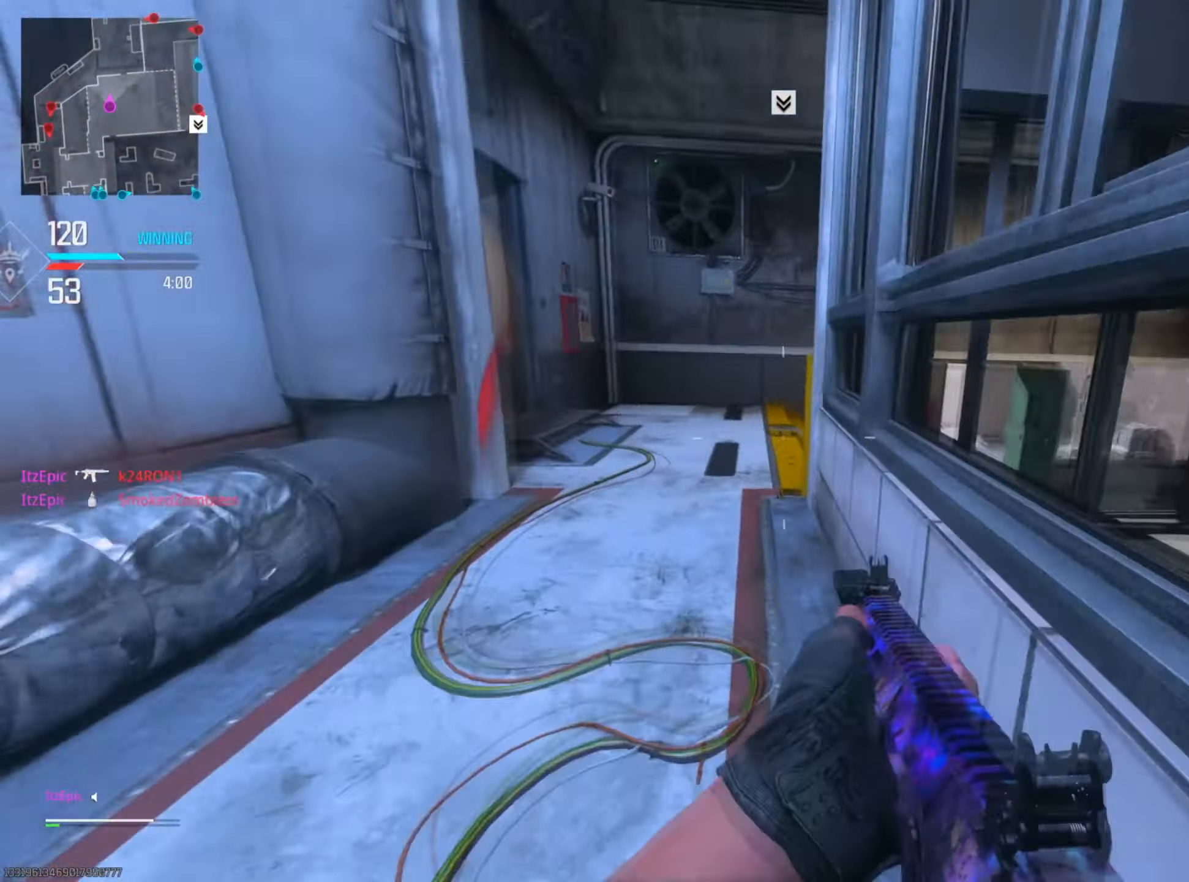
{"buttons": [], "left_stick": "up", "right_stick": "right", "events": [[400, "right_stick", "right"]]}
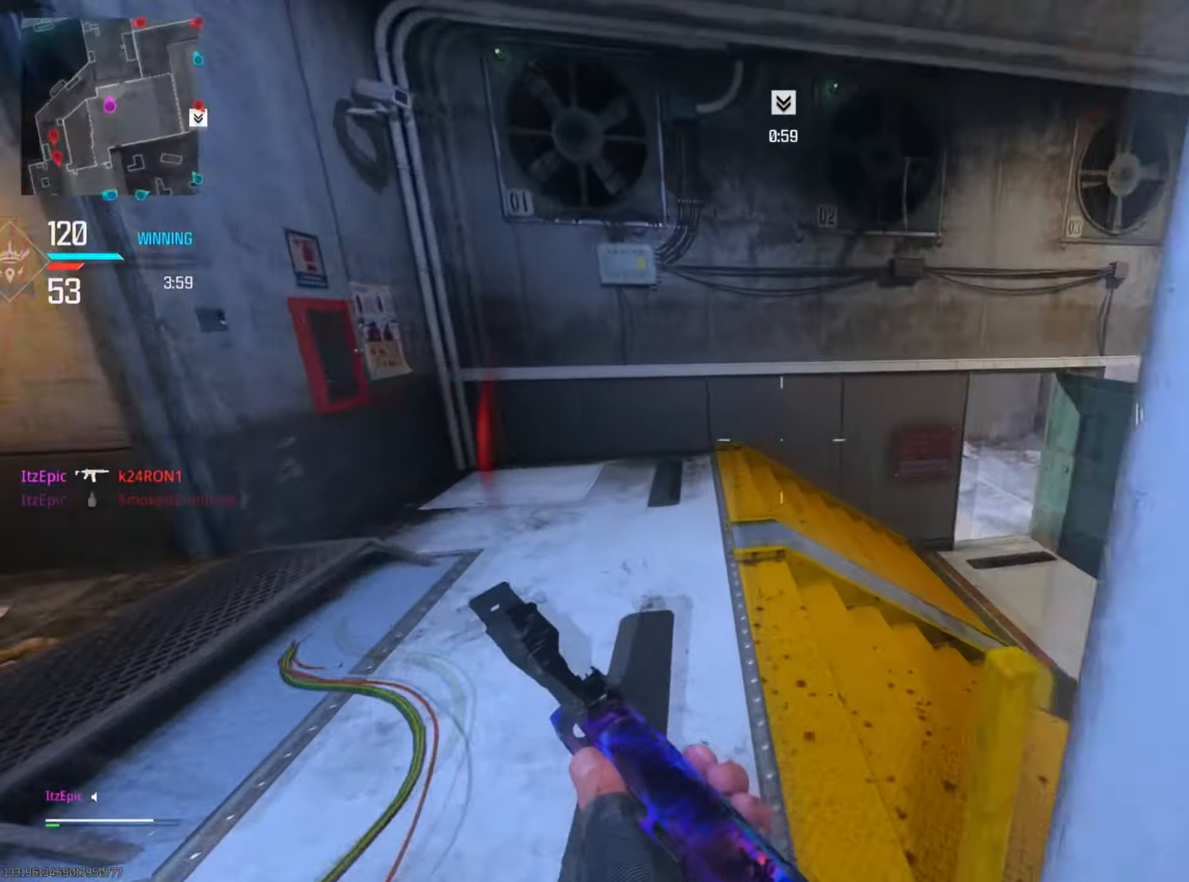
{"buttons": [], "left_stick": "up-right", "right_stick": "left", "events": [[150, "right_stick", "center"], [317, "right_stick", "right"], [334, "left_stick", "up-right"], [401, "right_stick", "center"], [501, "right_stick", "left"]]}
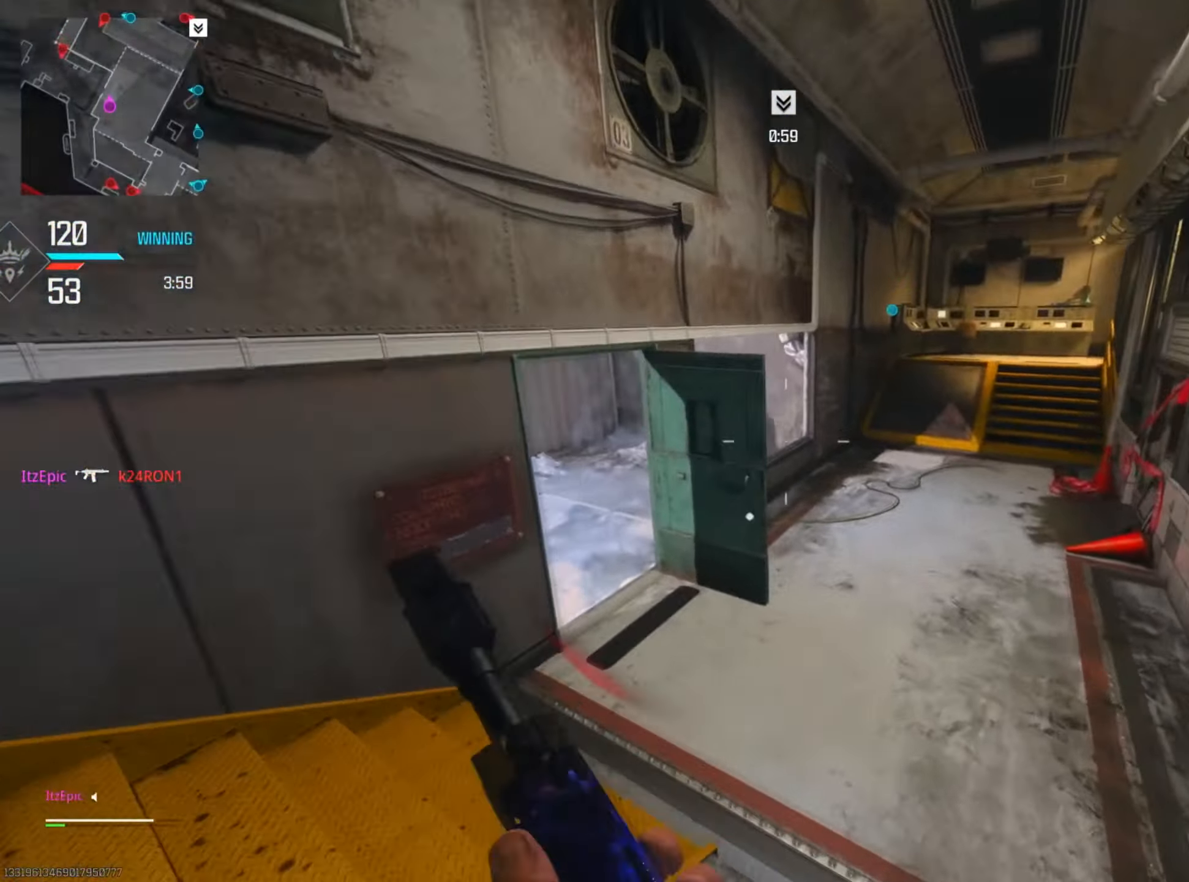
{"buttons": ["L2"], "left_stick": "up-right", "right_stick": "left", "events": [[183, "right_stick", "center"], [434, "right_stick", "left"], [467, "L2", "down"]]}
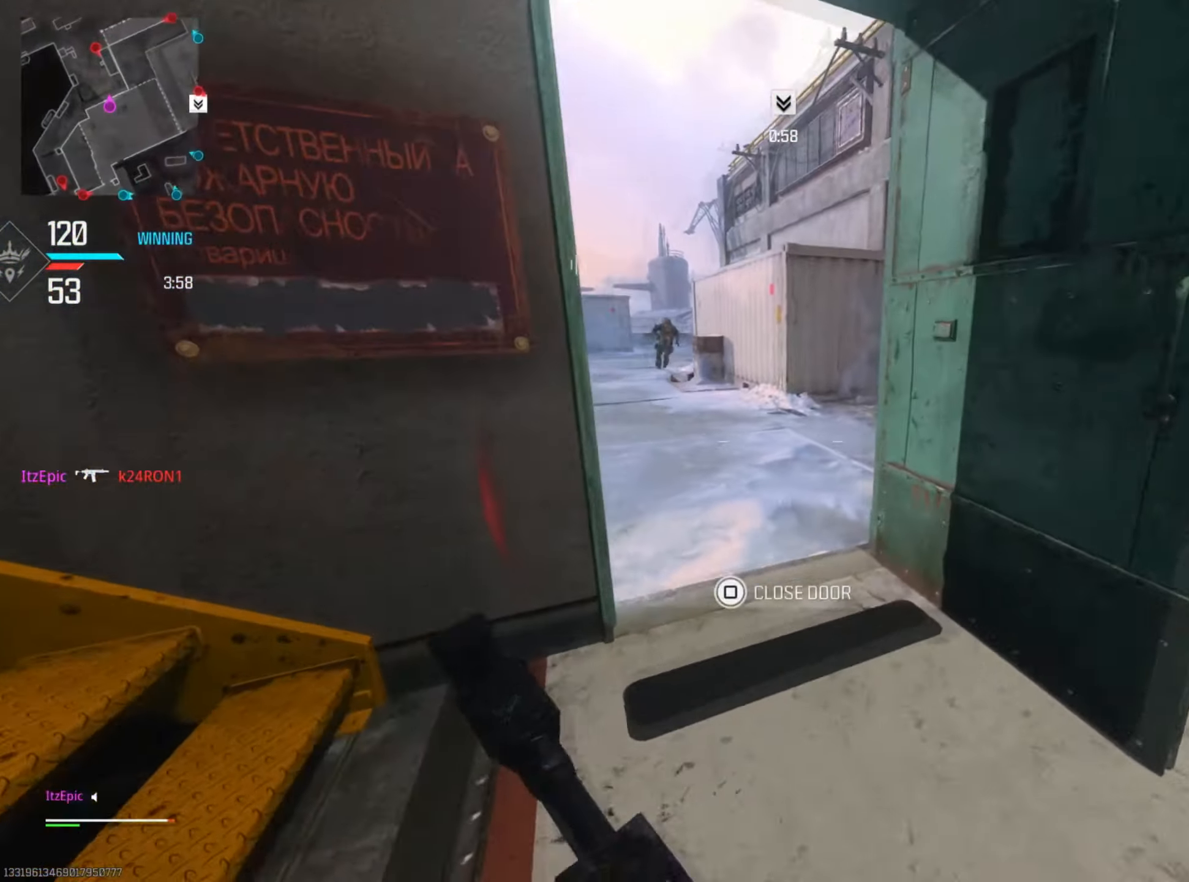
{"buttons": ["L2"], "left_stick": "up", "right_stick": "center", "events": [[17, "right_stick", "up-left"], [167, "right_stick", "center"], [284, "right_stick", "up-right"], [451, "left_stick", "up"], [501, "right_stick", "center"]]}
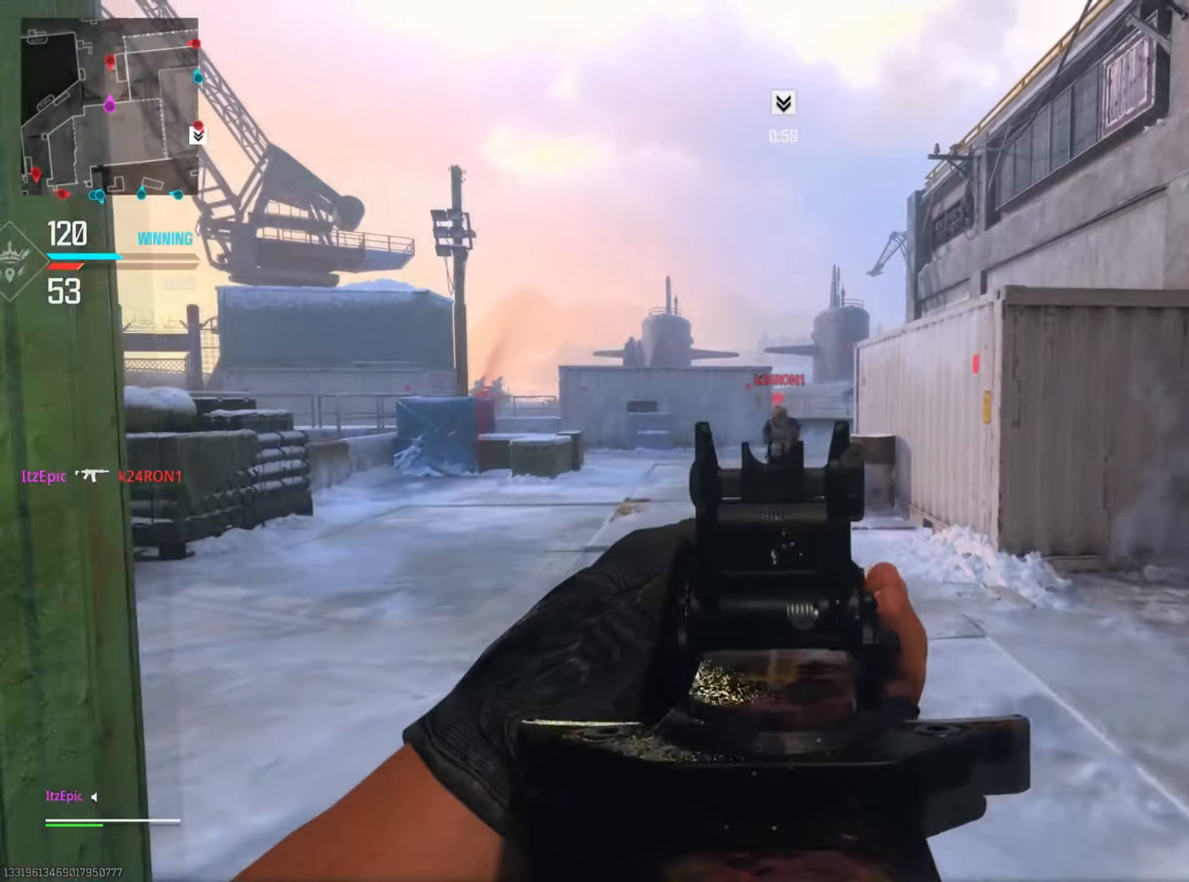
{"buttons": [], "left_stick": "left", "right_stick": "down-left", "events": [[67, "left_stick", "left"], [83, "right_stick", "left"], [184, "right_stick", "center"], [267, "right_stick", "down"], [417, "L2", "up"], [417, "right_stick", "down-left"]]}
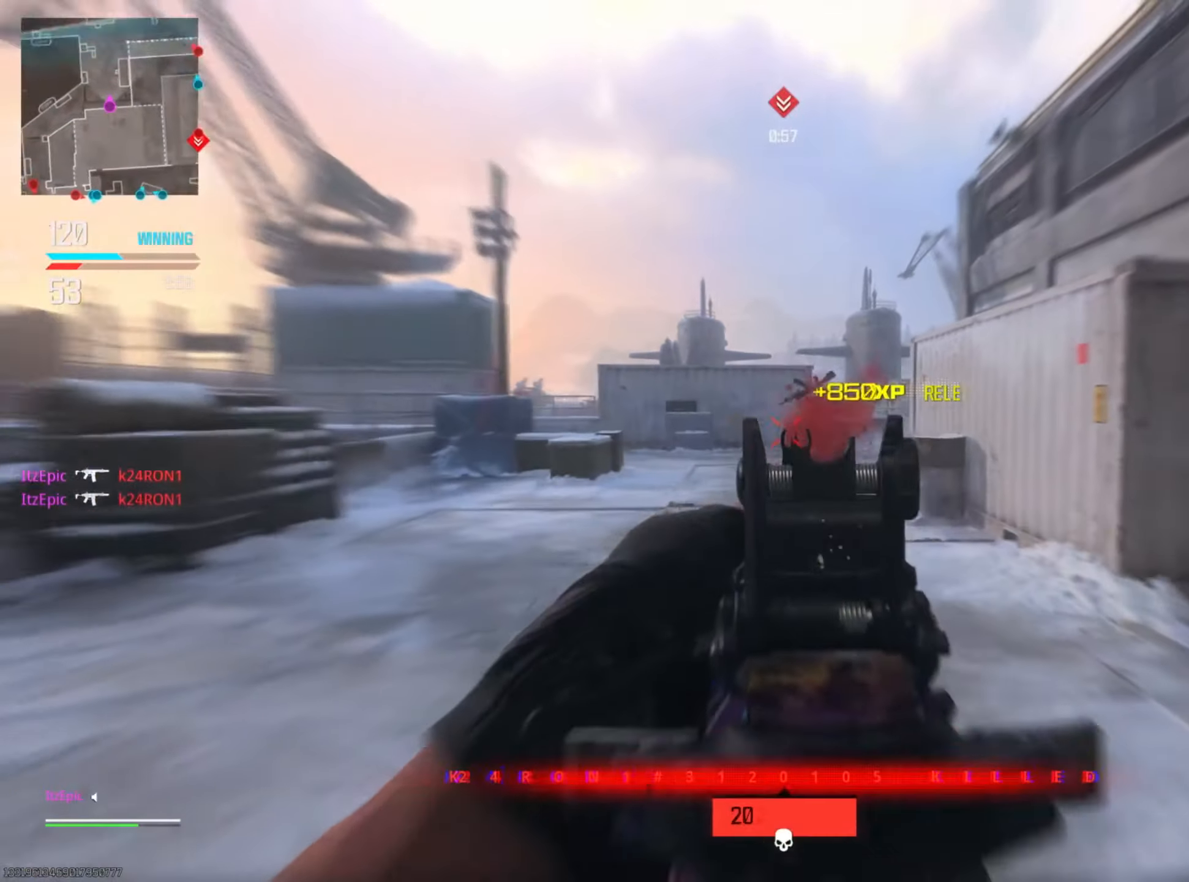
{"buttons": [], "left_stick": "up", "right_stick": "center", "events": [[216, "right_stick", "left"], [266, "left_stick", "up-left"], [333, "CIRCLE", "down"], [350, "right_stick", "center"], [417, "left_stick", "up"], [467, "CIRCLE", "up"]]}
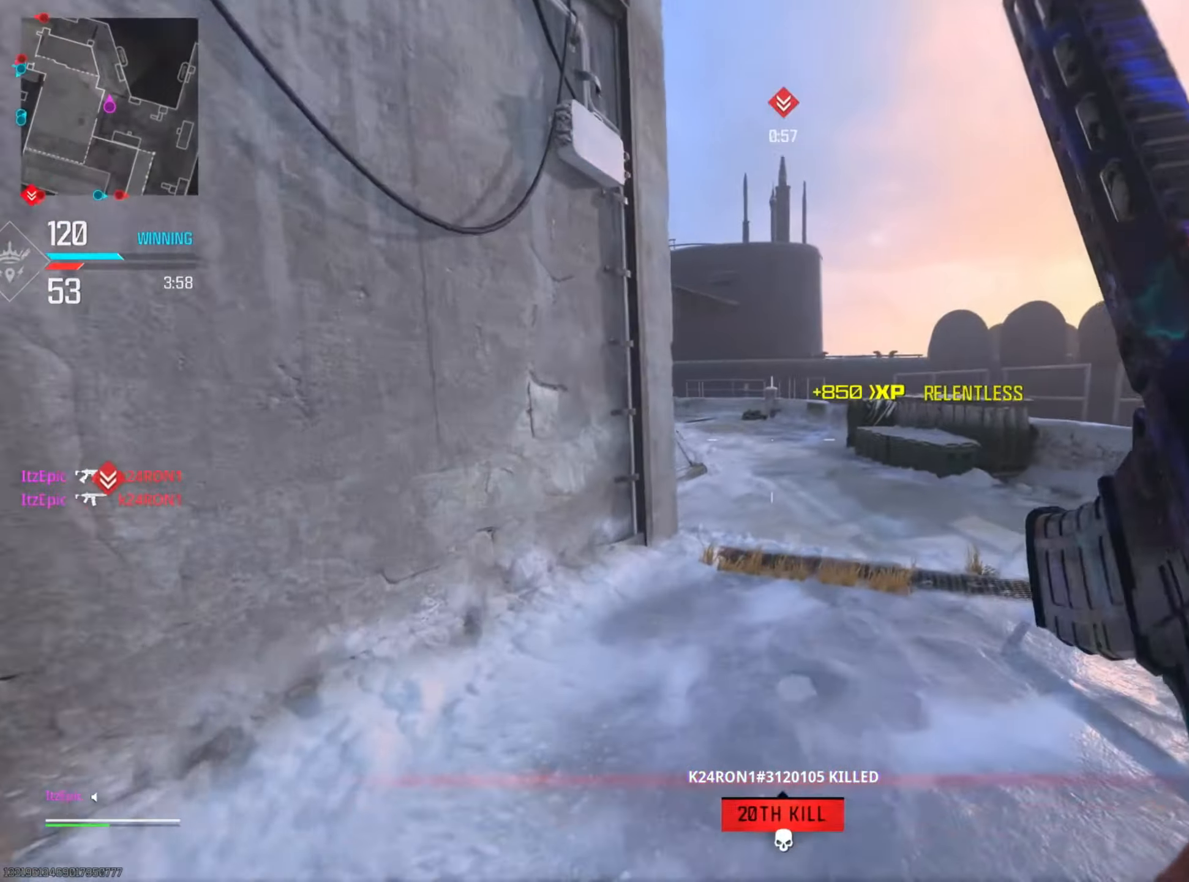
{"buttons": [], "left_stick": "up", "right_stick": "center", "events": [[33, "CIRCLE", "down"], [67, "R3", "down"], [184, "R3", "up"], [200, "CIRCLE", "up"], [234, "right_stick", "left"], [400, "right_stick", "center"]]}
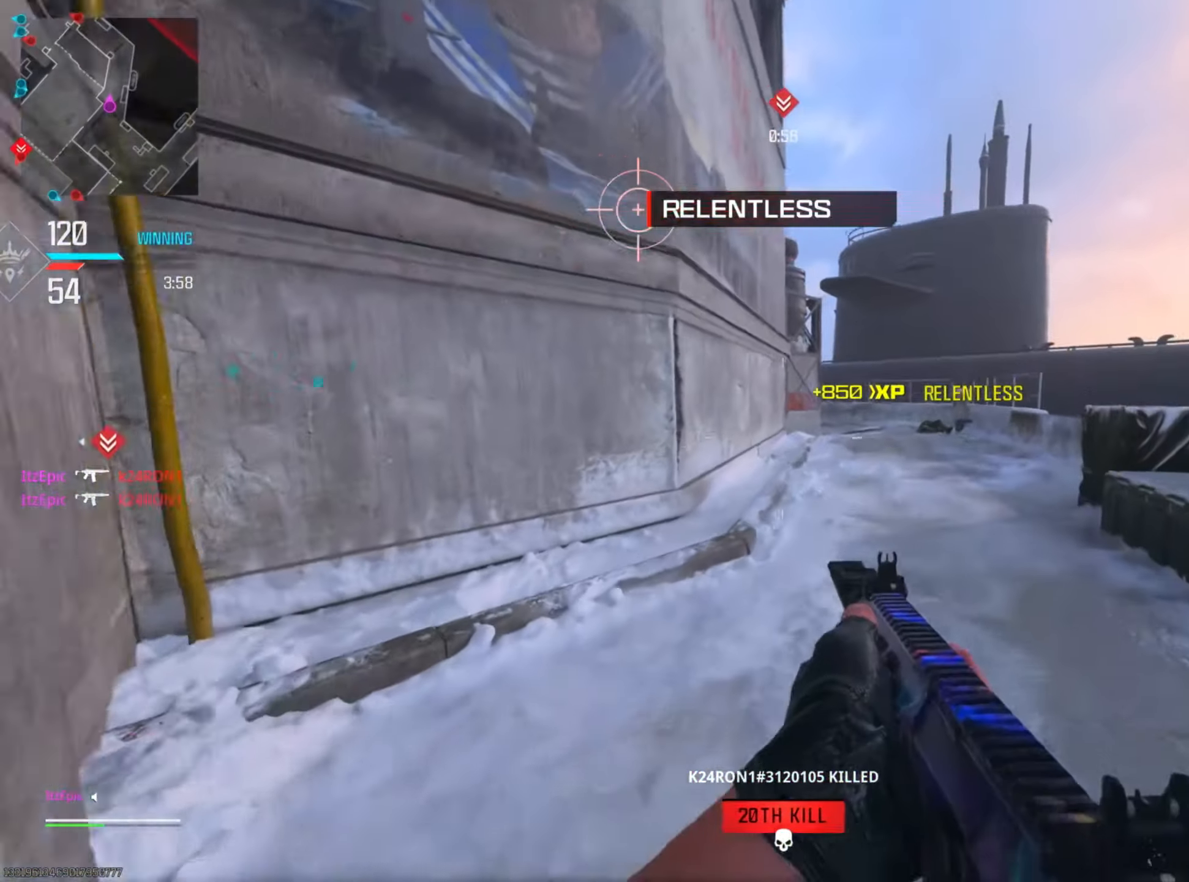
{"buttons": ["CIRCLE", "R3"], "left_stick": "up", "right_stick": "center", "events": [[200, "CIRCLE", "down"], [367, "CIRCLE", "up"], [450, "CIRCLE", "down"], [467, "R3", "down"]]}
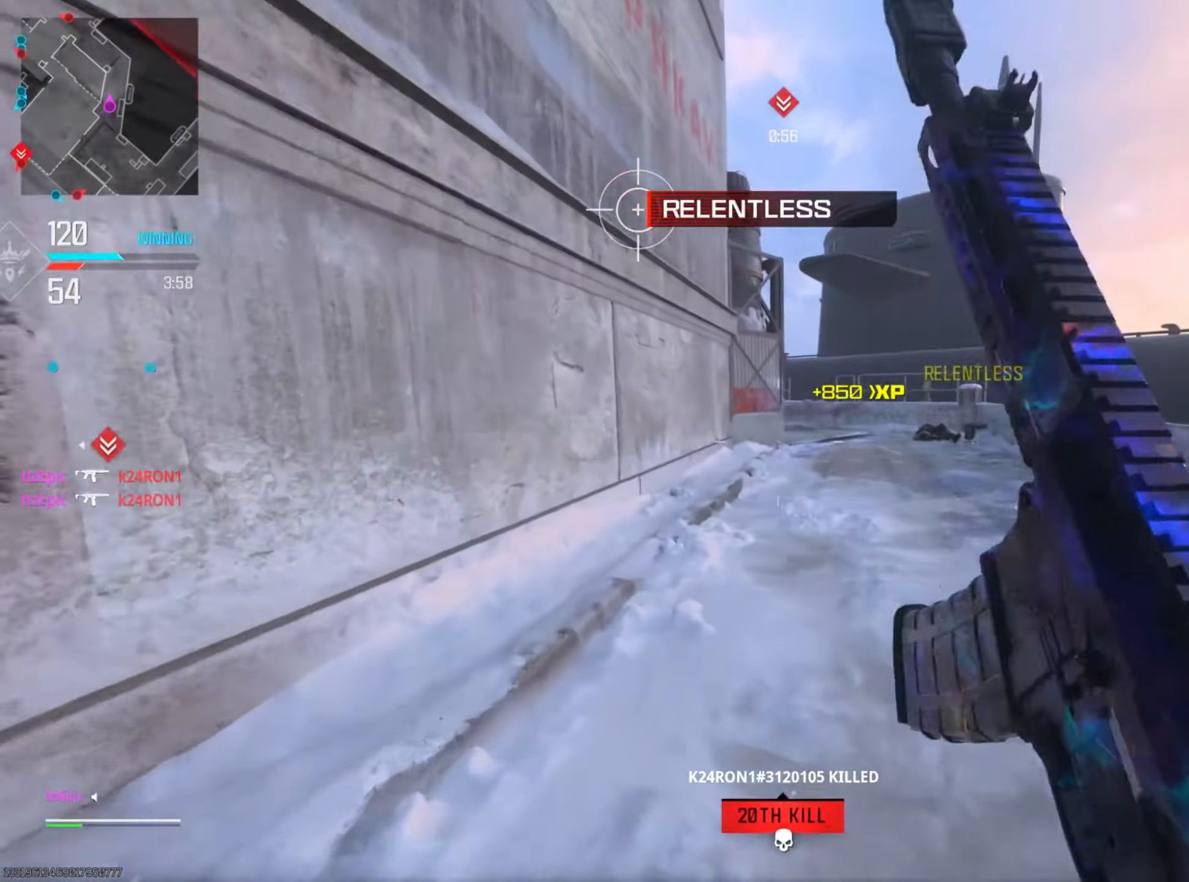
{"buttons": [], "left_stick": "up", "right_stick": "center", "events": [[100, "R3", "up"], [134, "CIRCLE", "up"]]}
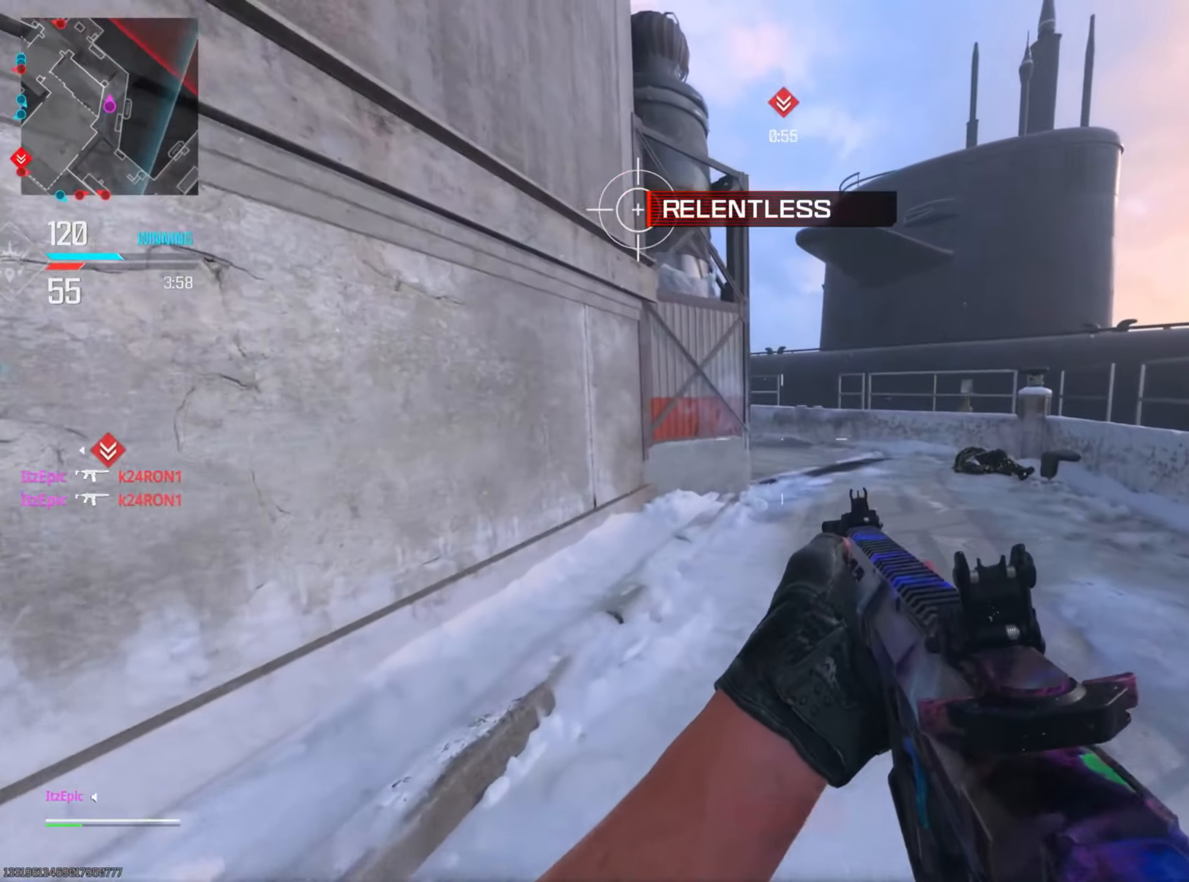
{"buttons": [], "left_stick": "up", "right_stick": "center", "events": []}
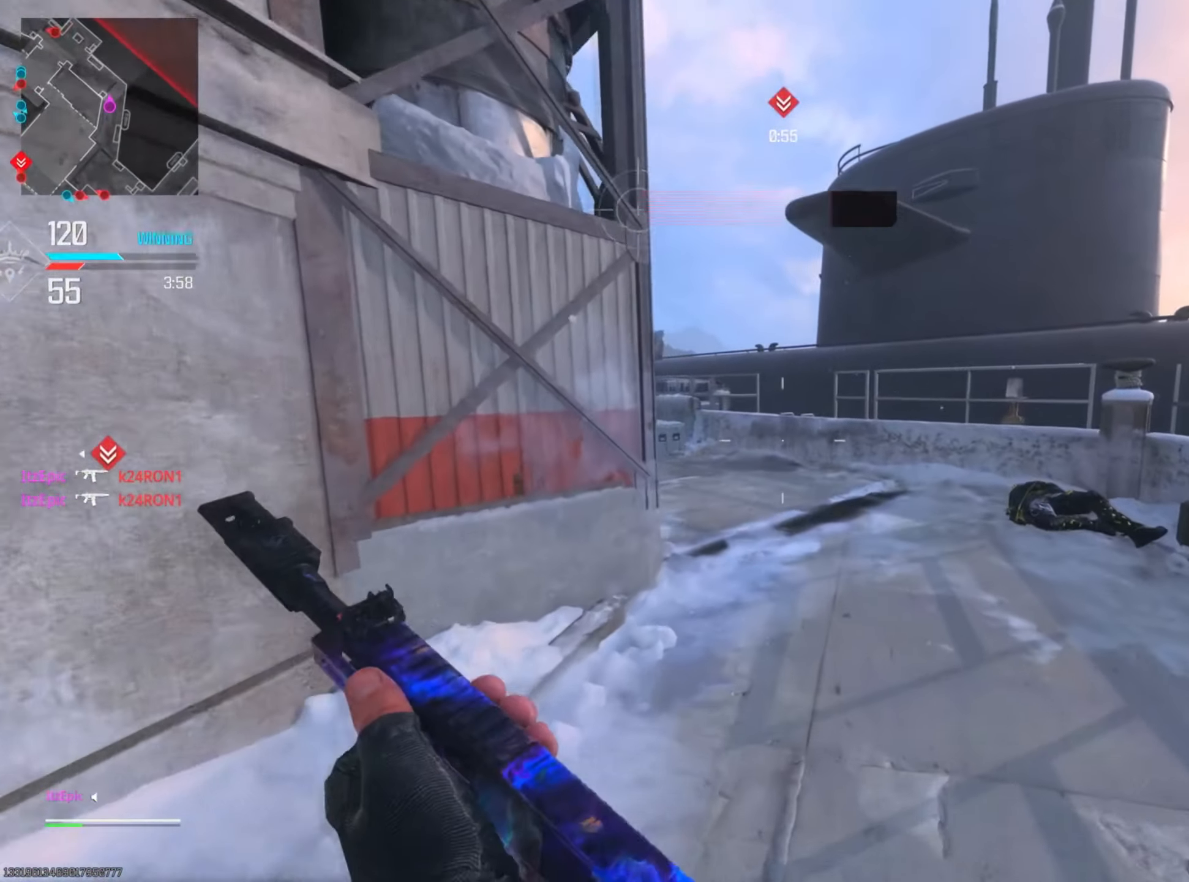
{"buttons": [], "left_stick": "up-right", "right_stick": "center", "events": [[100, "right_stick", "left"], [117, "left_stick", "up-right"], [334, "right_stick", "center"]]}
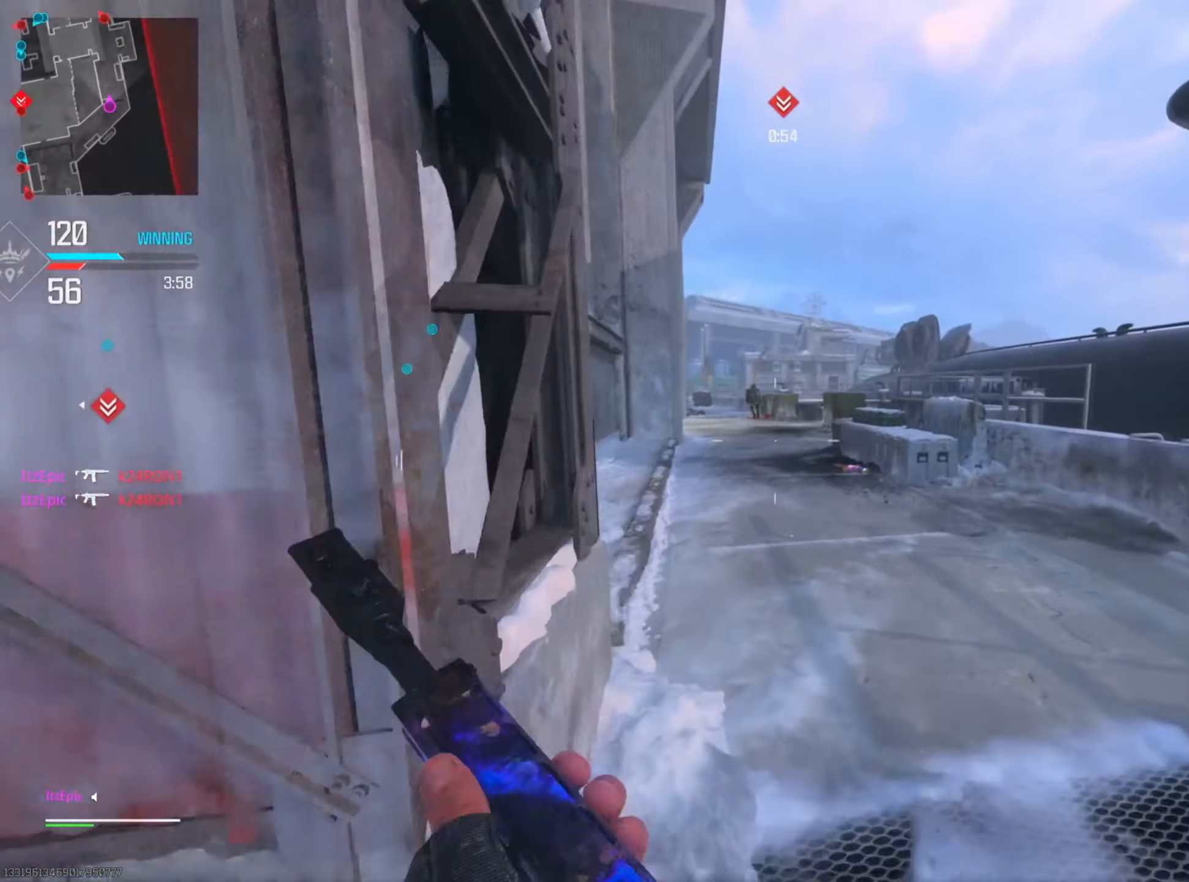
{"buttons": ["L2"], "left_stick": "up", "right_stick": "up-left", "events": [[33, "right_stick", "left"], [116, "L2", "down"], [116, "left_stick", "up"], [133, "right_stick", "up"], [350, "right_stick", "up-left"]]}
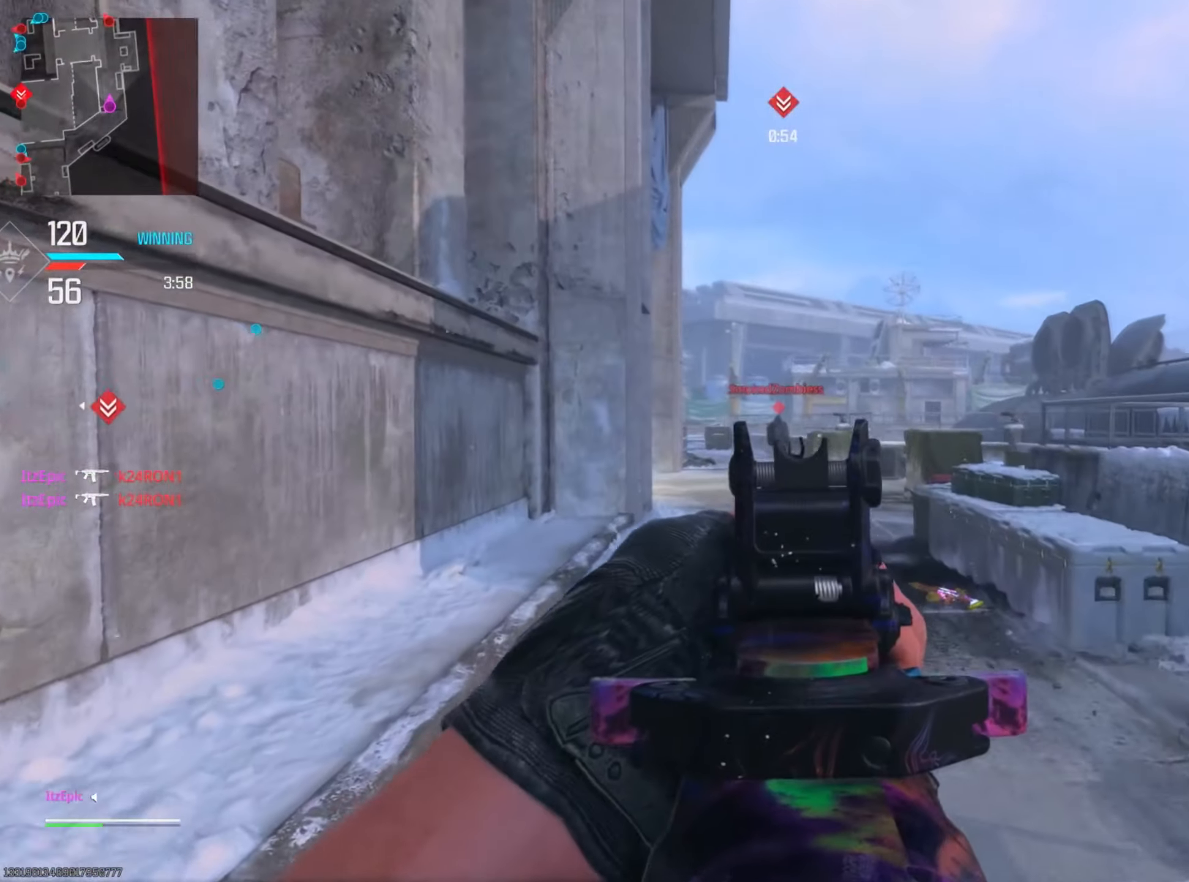
{"buttons": ["L2"], "left_stick": "up", "right_stick": "down", "events": [[50, "right_stick", "up"], [150, "right_stick", "center"], [217, "right_stick", "down"]]}
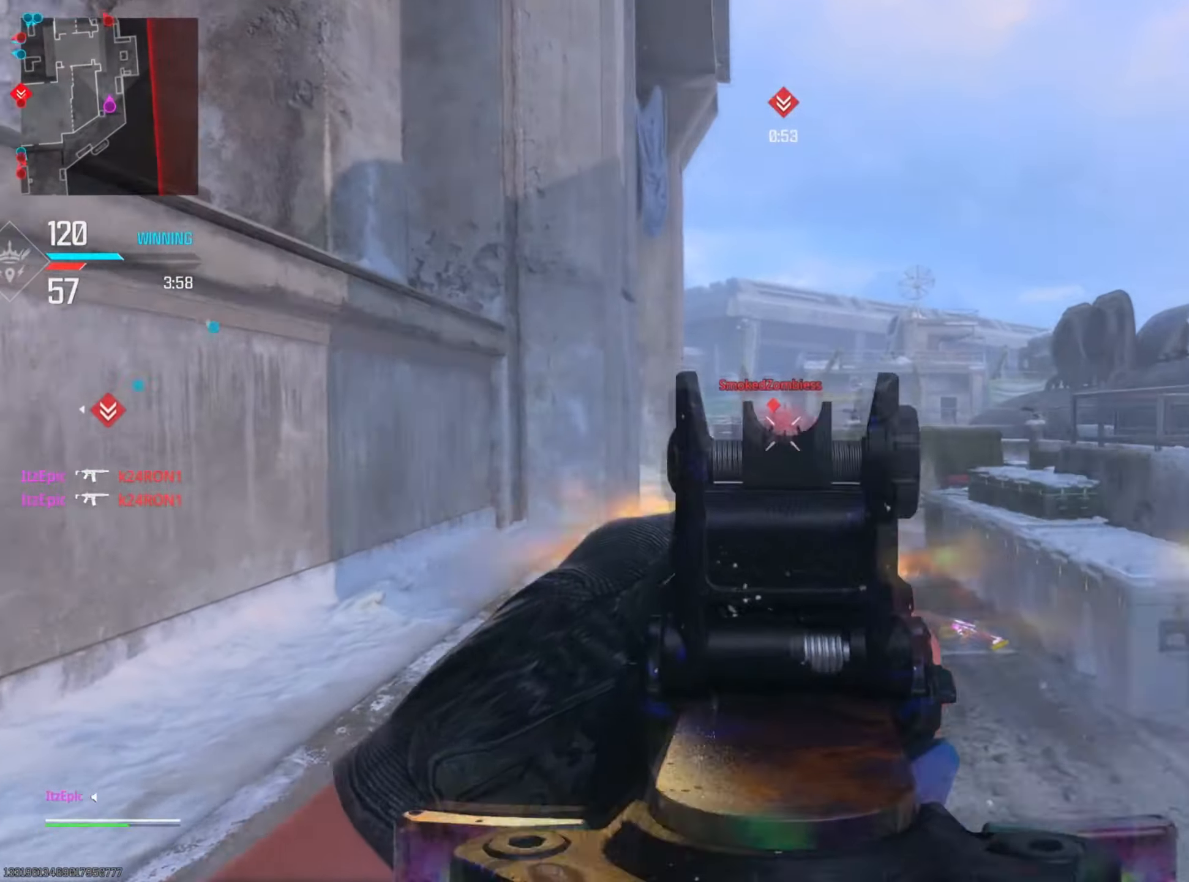
{"buttons": [], "left_stick": "up", "right_stick": "center", "events": [[50, "right_stick", "center"], [300, "right_stick", "down"], [400, "L2", "up"], [417, "right_stick", "center"]]}
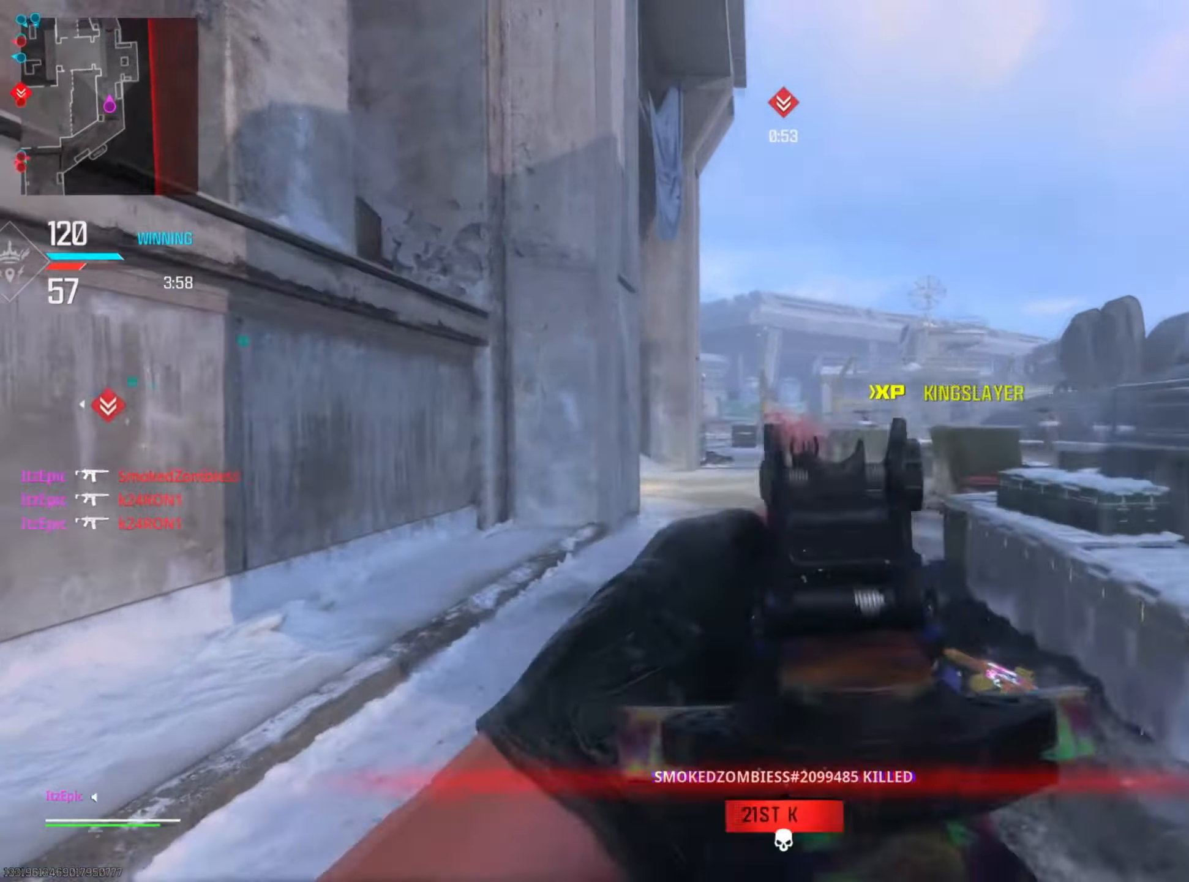
{"buttons": [], "left_stick": "up-left", "right_stick": "center", "events": [[33, "SQUARE", "down"], [99, "left_stick", "up-left"], [133, "SQUARE", "up"]]}
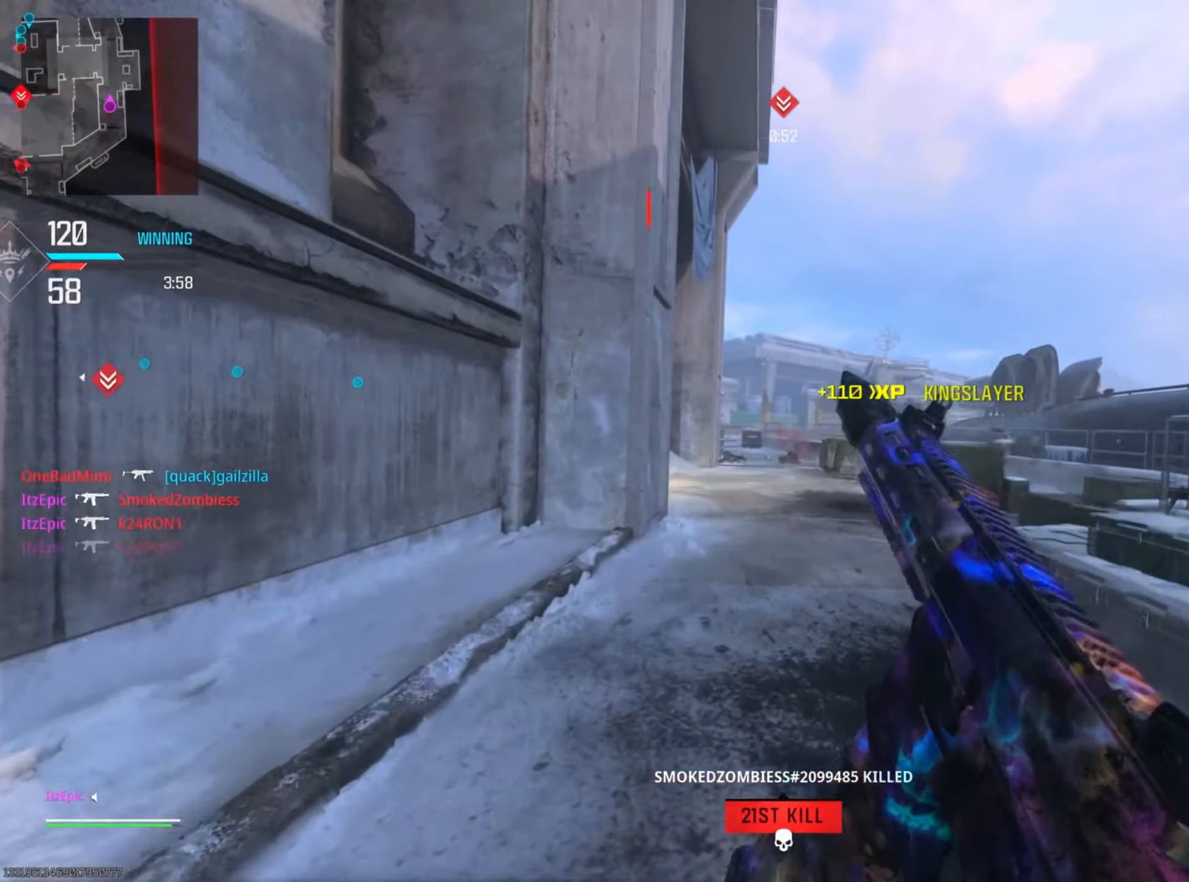
{"buttons": [], "left_stick": "up", "right_stick": "center", "events": [[133, "left_stick", "up"]]}
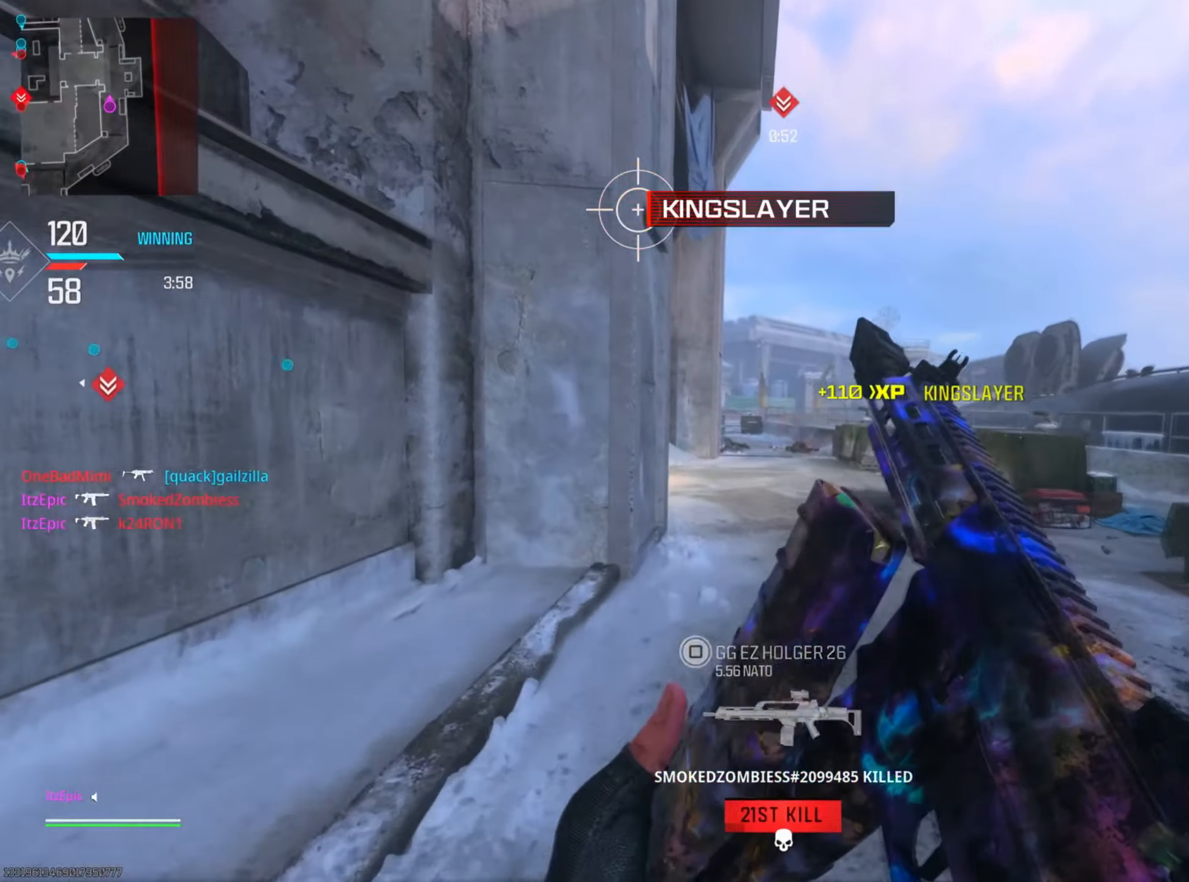
{"buttons": [], "left_stick": "up", "right_stick": "center", "events": []}
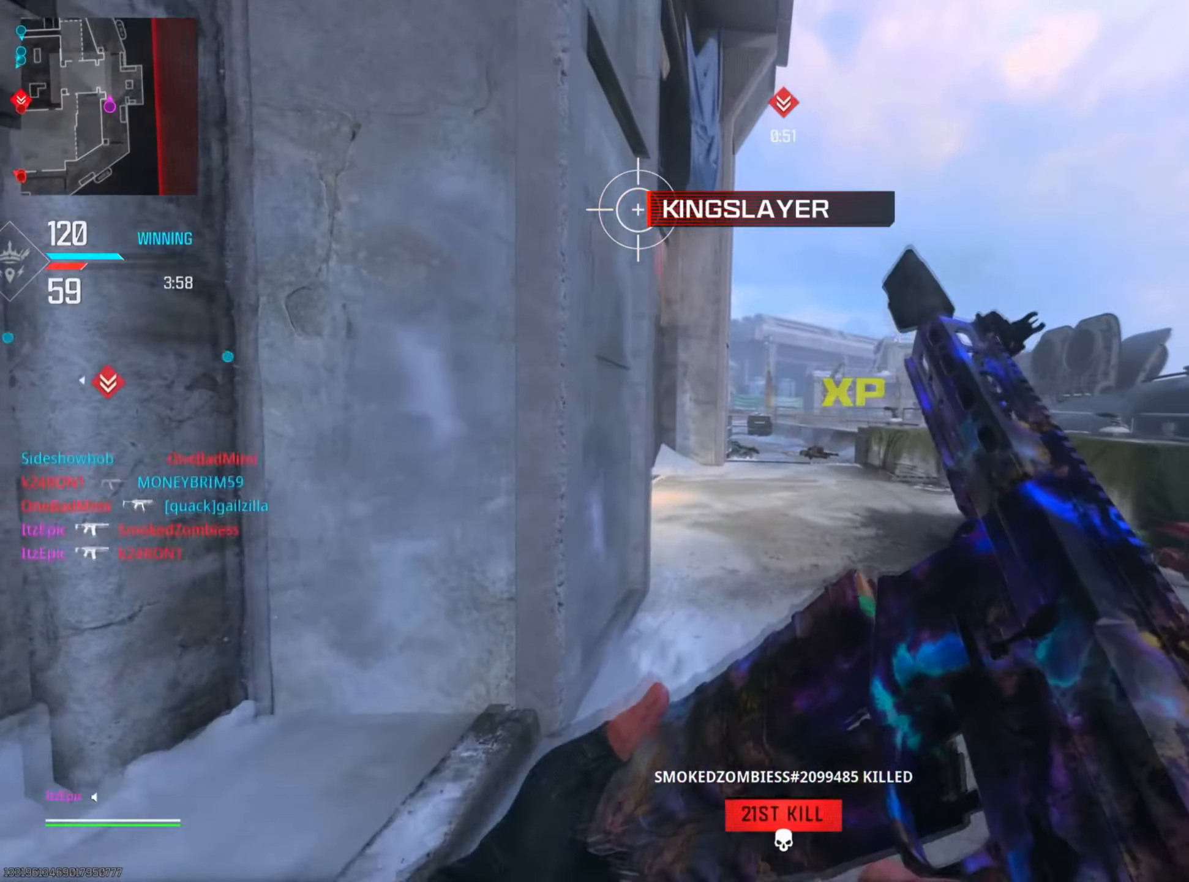
{"buttons": [], "left_stick": "up", "right_stick": "left", "events": [[400, "right_stick", "left"]]}
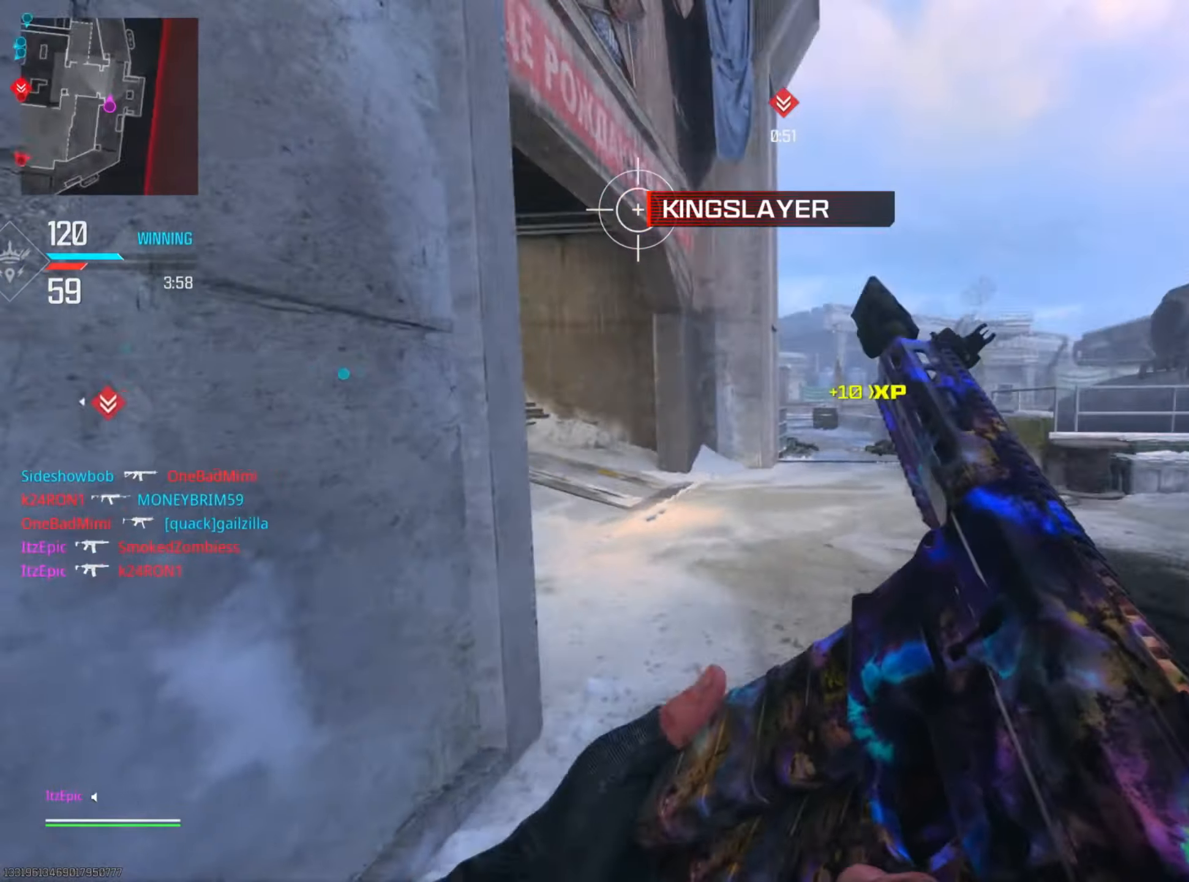
{"buttons": [], "left_stick": "up", "right_stick": "center", "events": [[50, "L3", "down"], [84, "right_stick", "center"], [184, "L3", "up"], [201, "right_stick", "left"], [467, "right_stick", "center"]]}
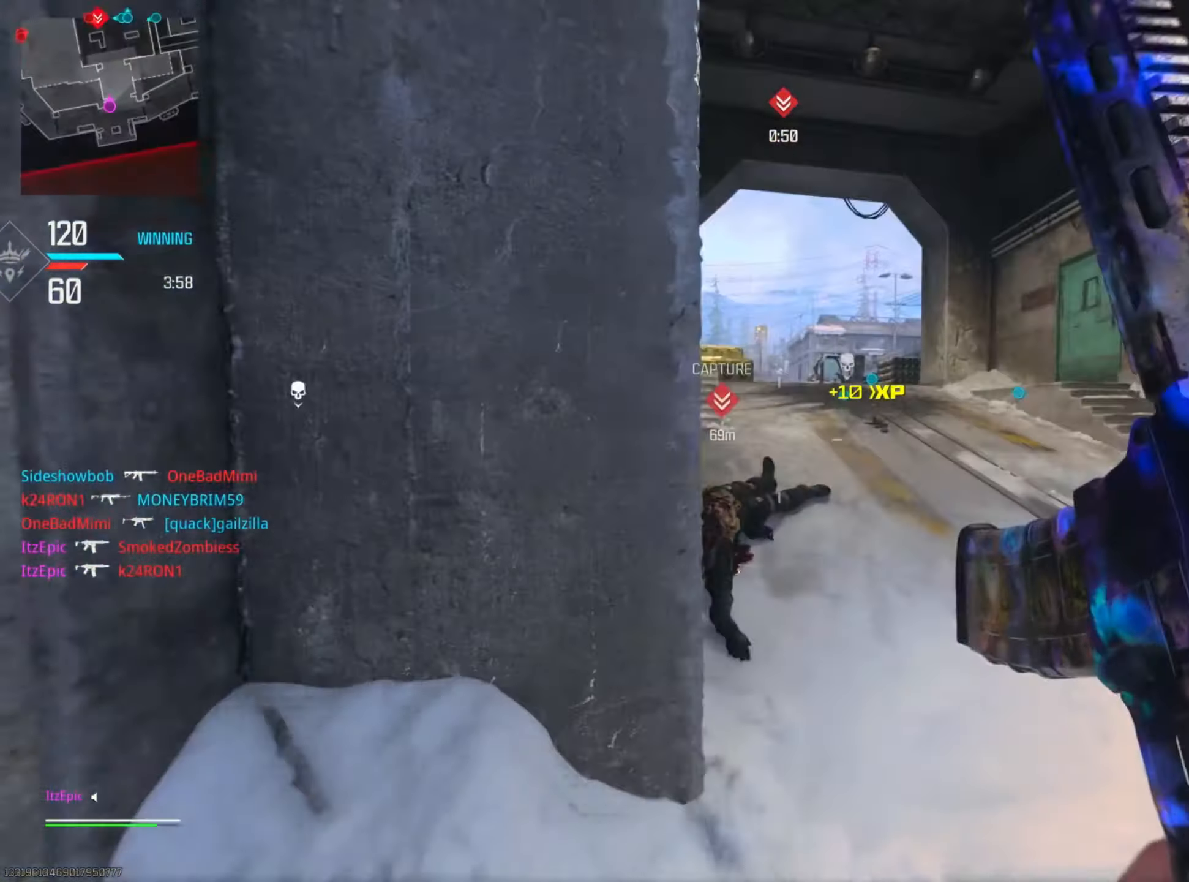
{"buttons": [], "left_stick": "up-left", "right_stick": "center", "events": [[250, "left_stick", "up-left"], [300, "right_stick", "left"], [417, "right_stick", "center"]]}
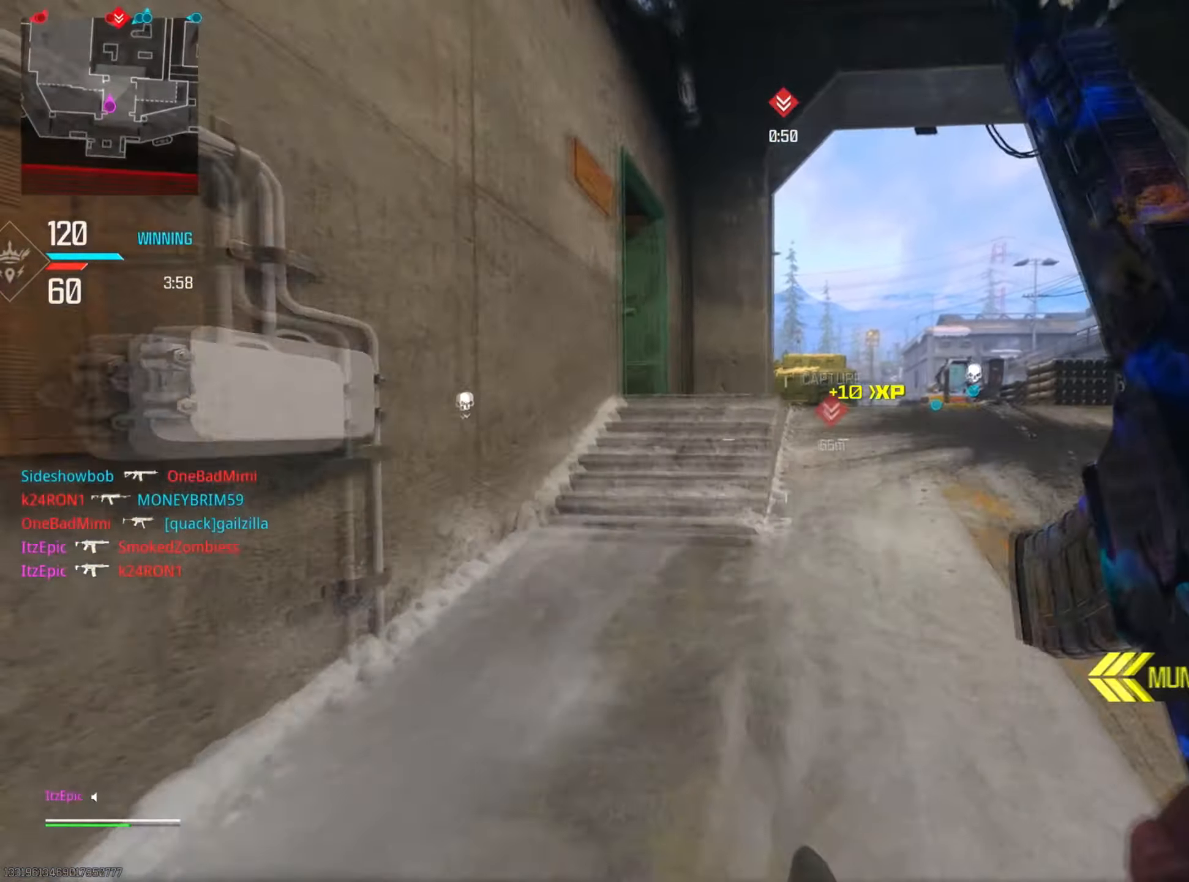
{"buttons": [], "left_stick": "up-right", "right_stick": "center", "events": [[67, "left_stick", "up"], [384, "left_stick", "up-right"]]}
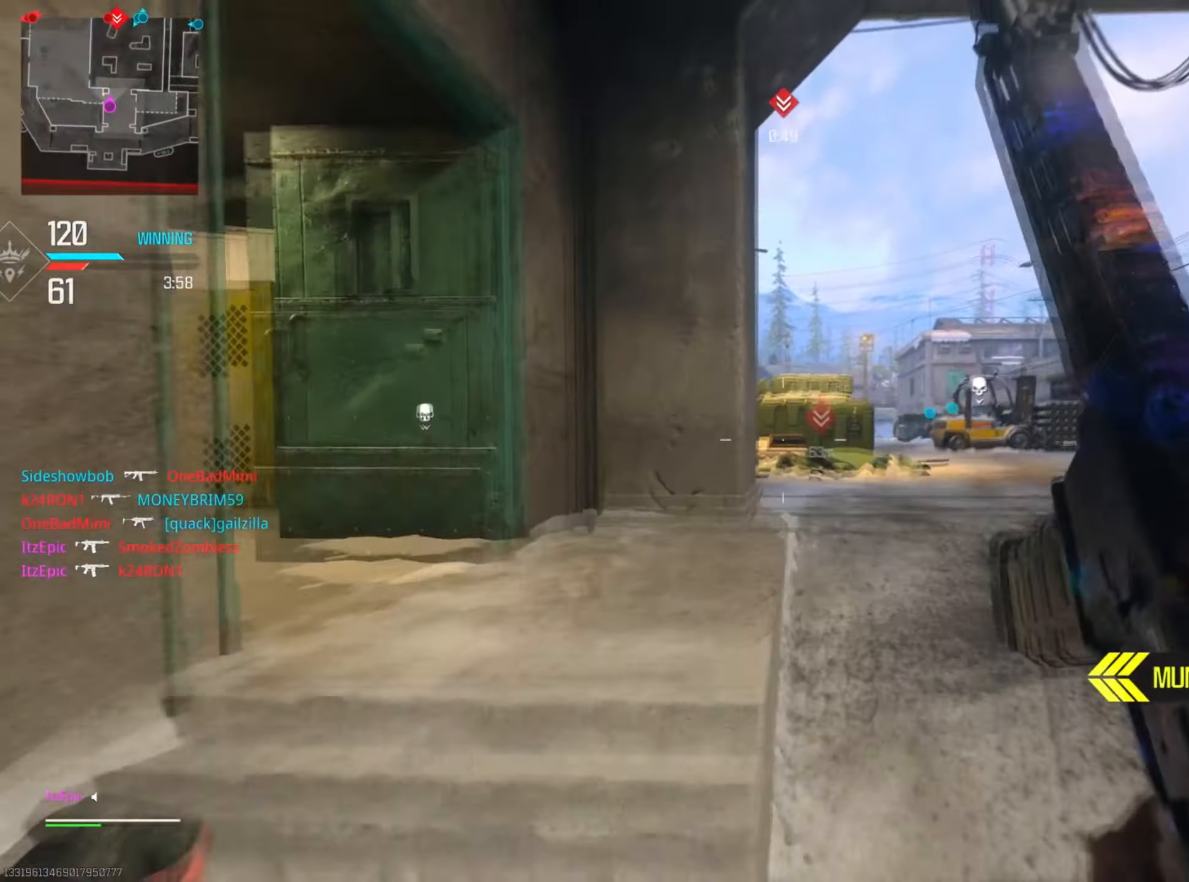
{"buttons": [], "left_stick": "up-left", "right_stick": "center", "events": [[384, "left_stick", "up"], [484, "left_stick", "up-left"]]}
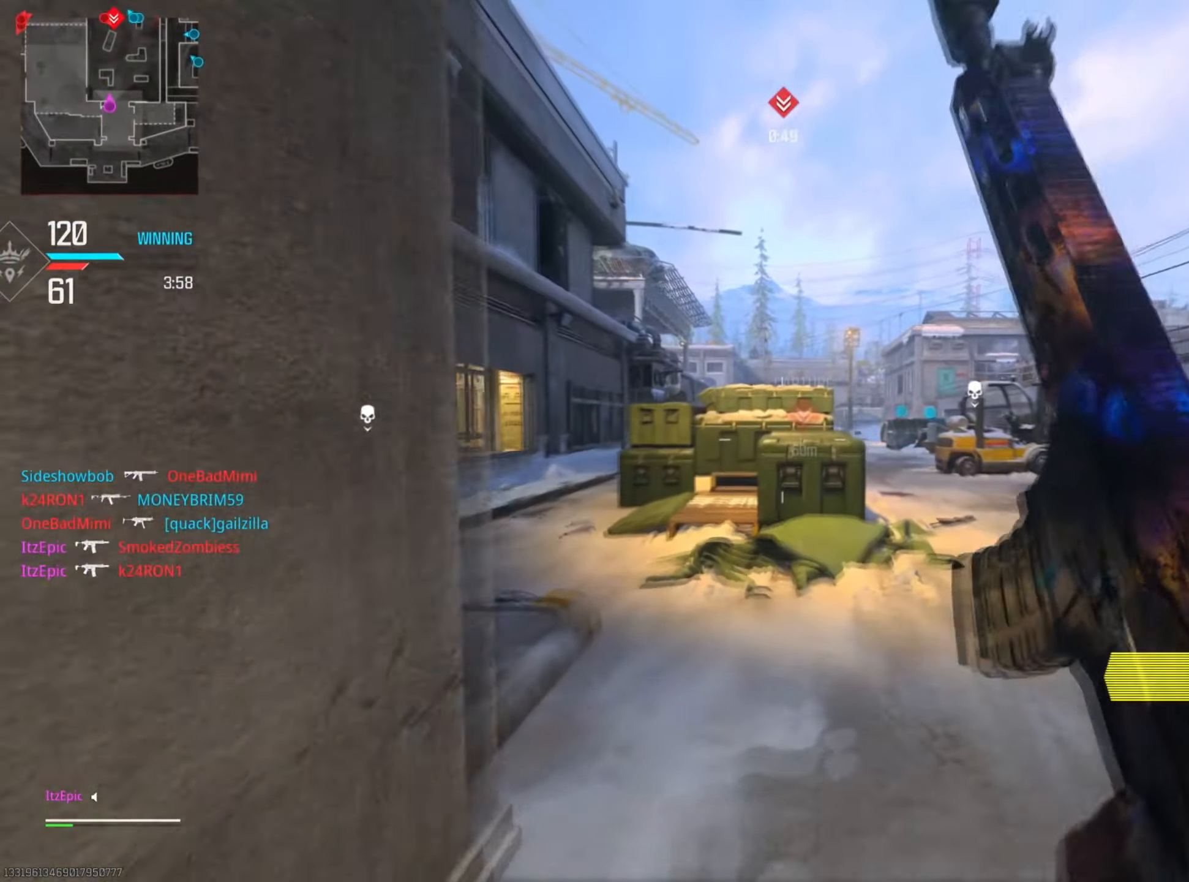
{"buttons": [], "left_stick": "up-left", "right_stick": "center", "events": [[50, "left_stick", "left"], [50, "right_stick", "left"], [267, "left_stick", "up-left"], [351, "right_stick", "right"], [467, "right_stick", "center"]]}
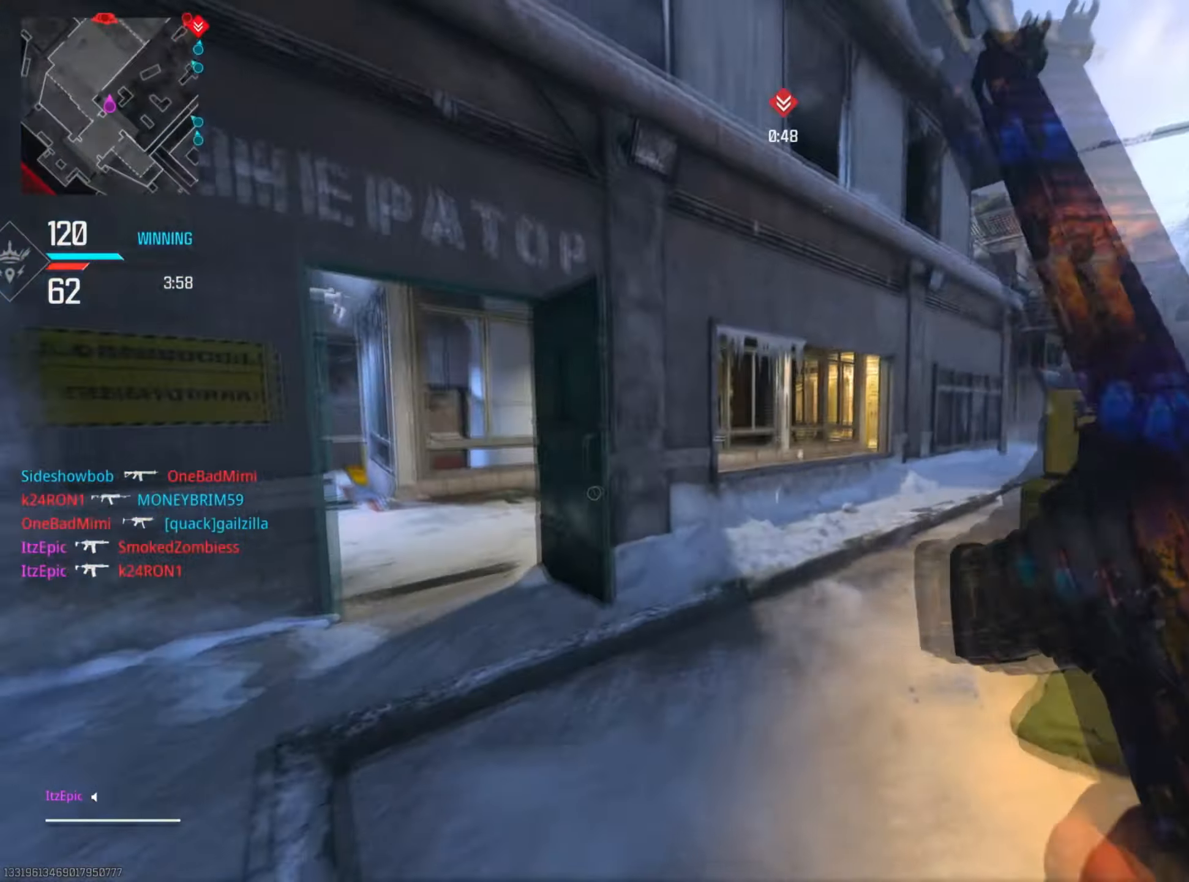
{"buttons": [], "left_stick": "up", "right_stick": "center", "events": [[100, "left_stick", "up"], [267, "right_stick", "right"], [450, "right_stick", "center"]]}